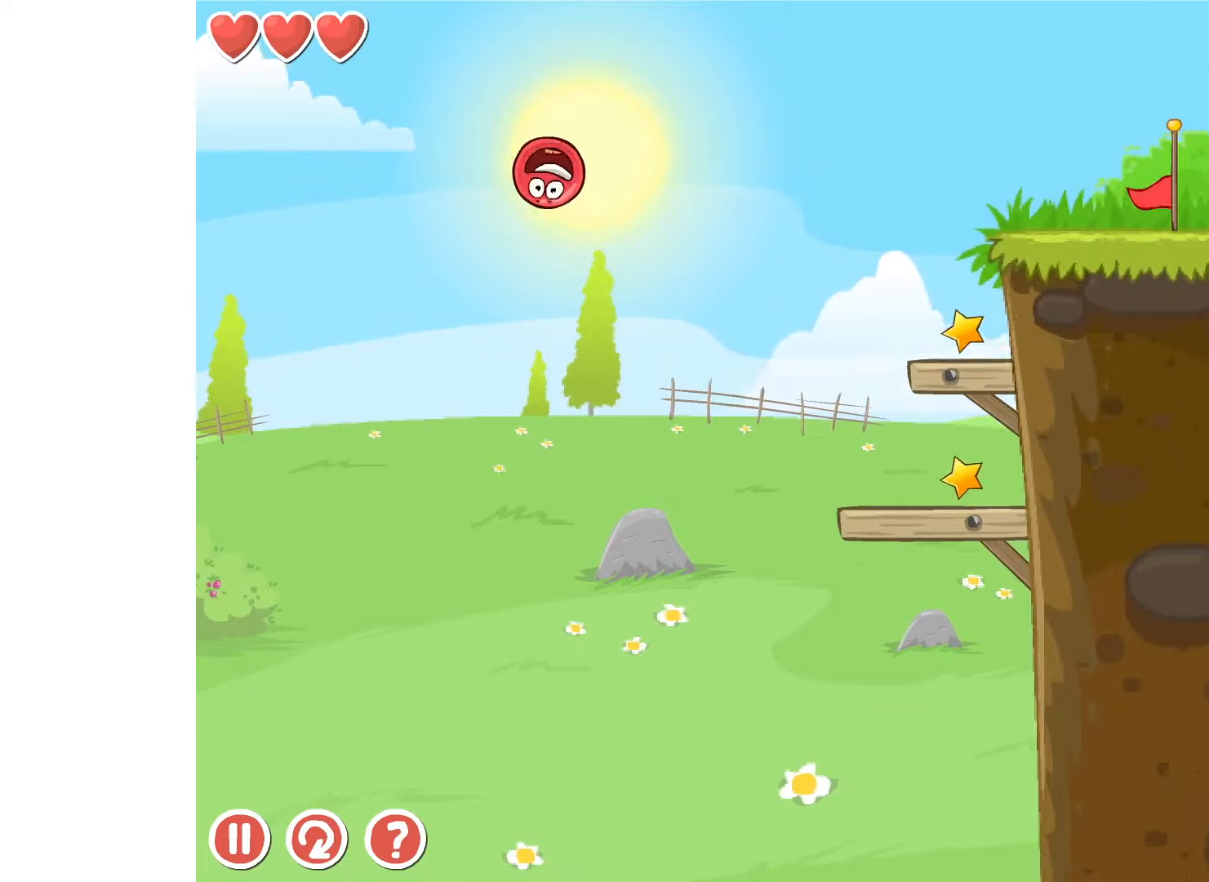
Gameplay with keyboard; each line is a JSON object with the keys held at the frame after it. "events" lists presses ("down") and releases ("up") of "down", "left", "r", "right" and "up" between this image and that frame as [ms after this image, input, new state], when the widget could be followed in between. No other keys are recorded. Mouse input is not recorded.
{"keys": ["right", "up"], "events": []}
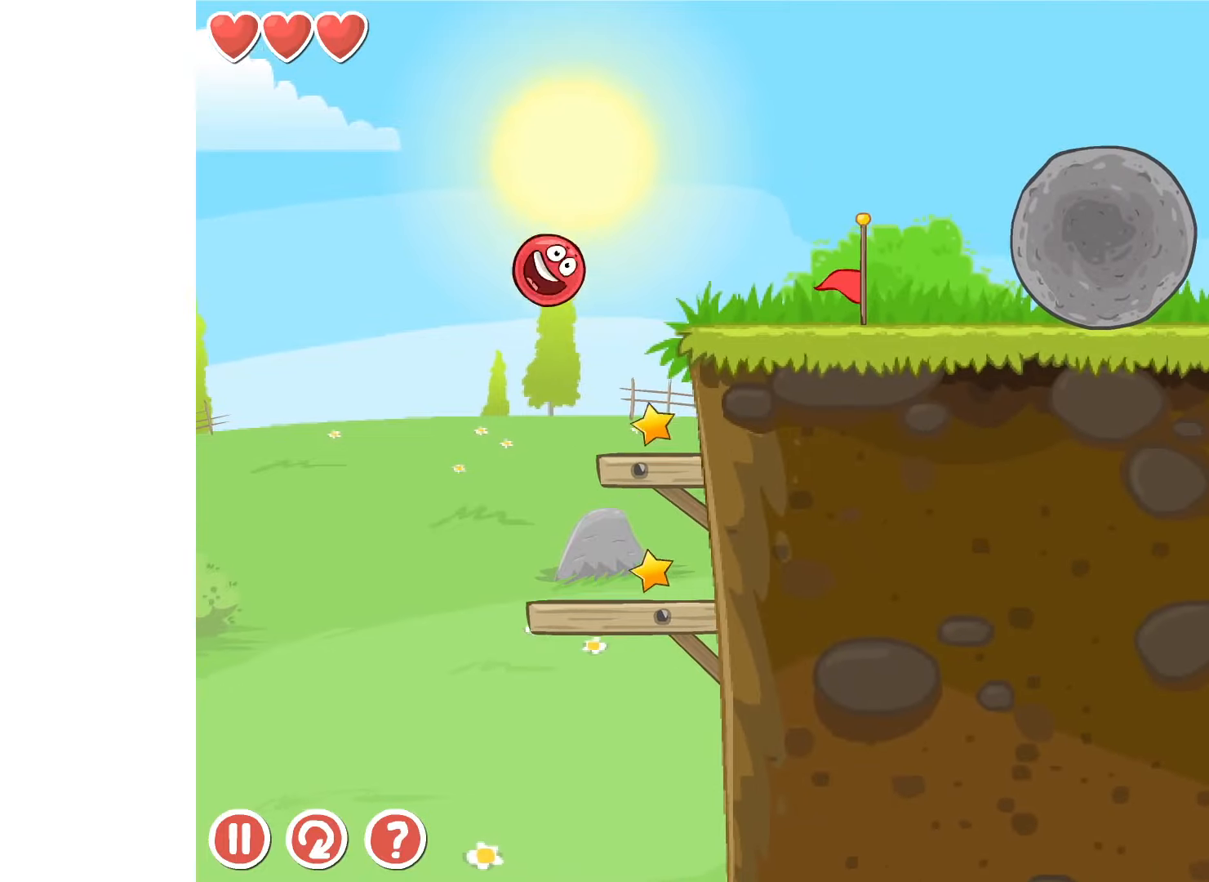
{"keys": ["right", "up"], "events": []}
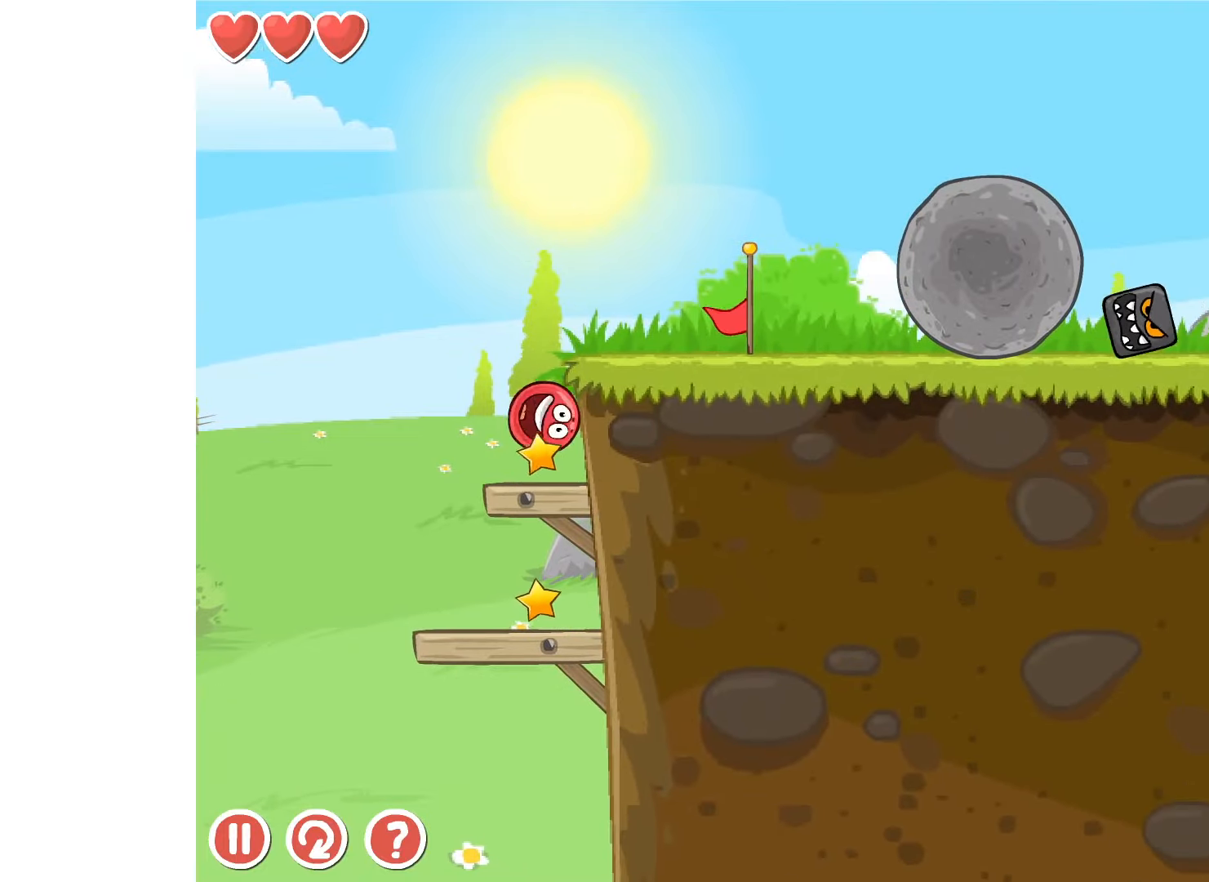
{"keys": ["right"], "events": [[383, "up", "up"]]}
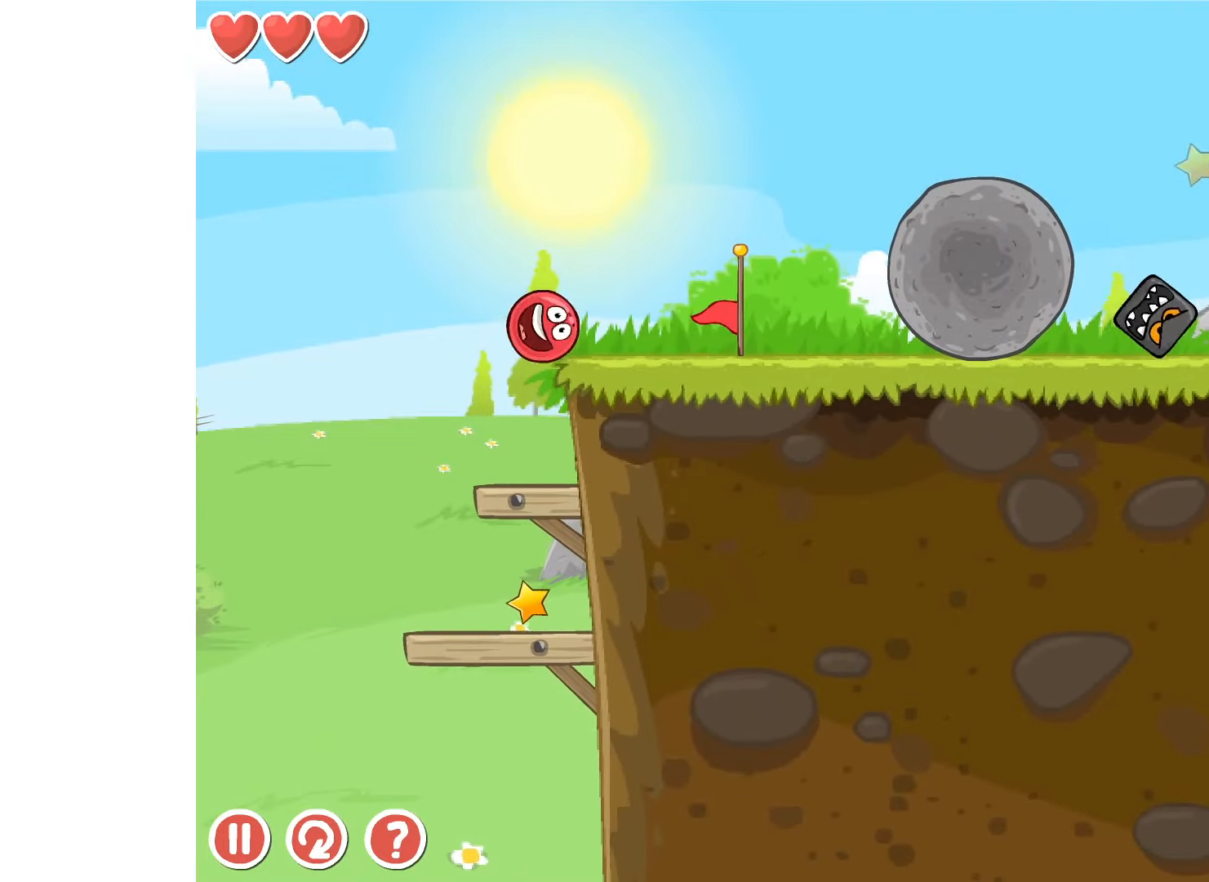
{"keys": ["right"], "events": [[350, "up", "down"], [433, "up", "up"]]}
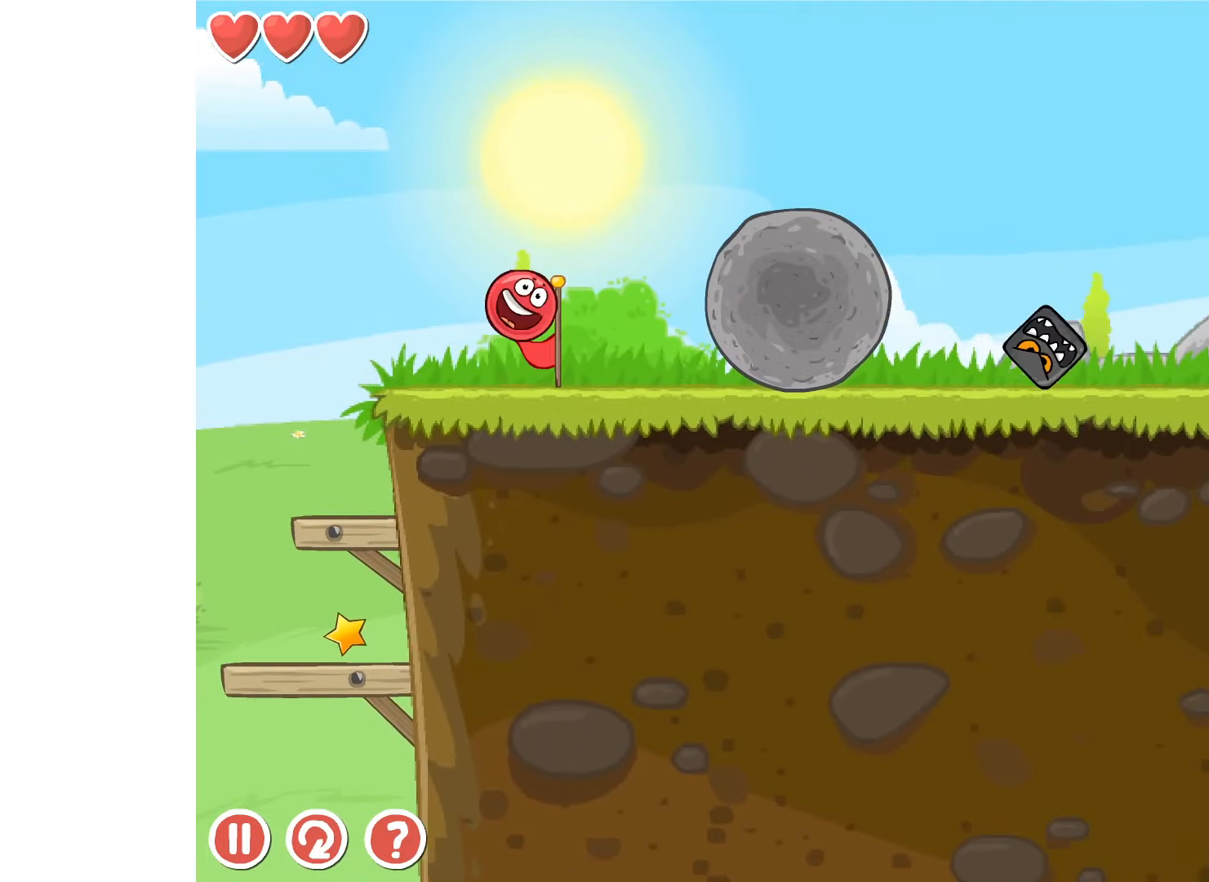
{"keys": ["right"], "events": []}
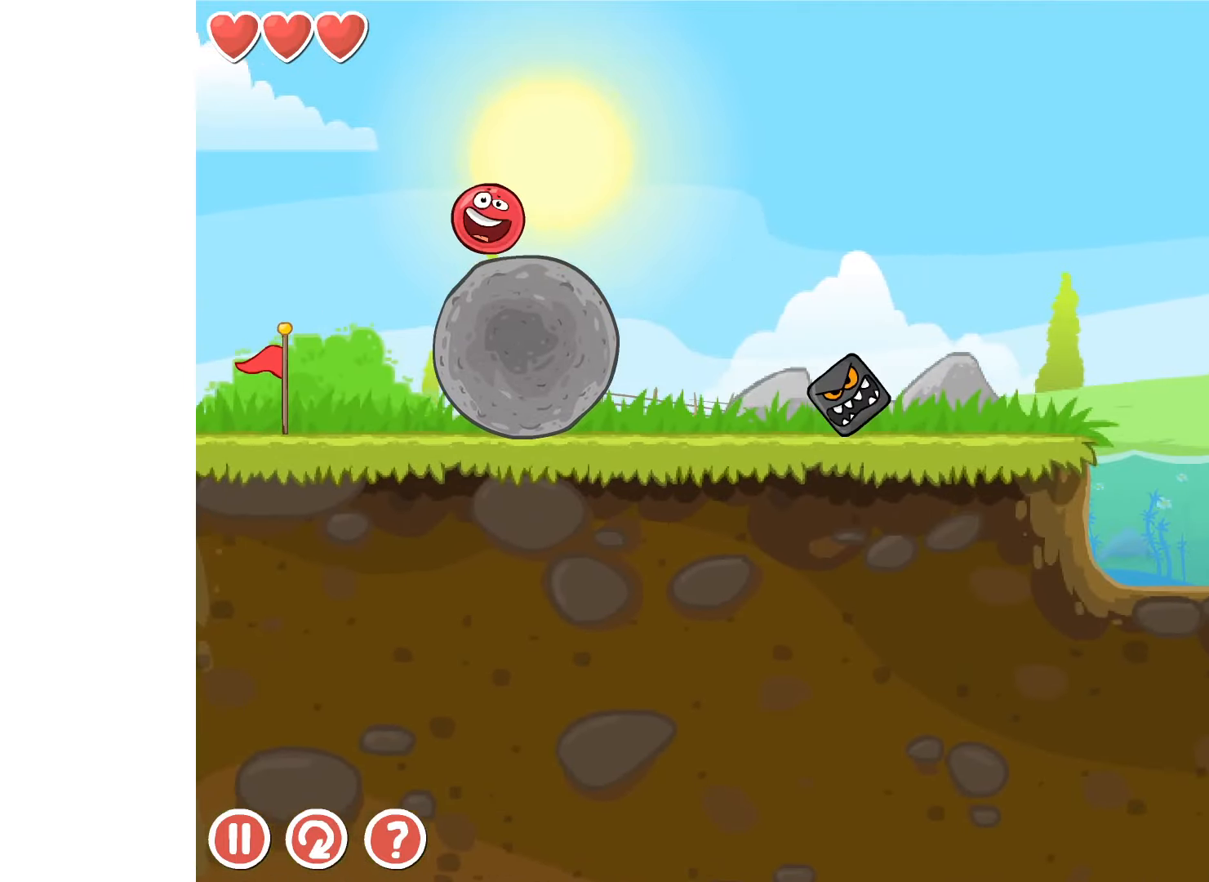
{"keys": ["left"], "events": [[333, "left", "down"], [350, "right", "up"]]}
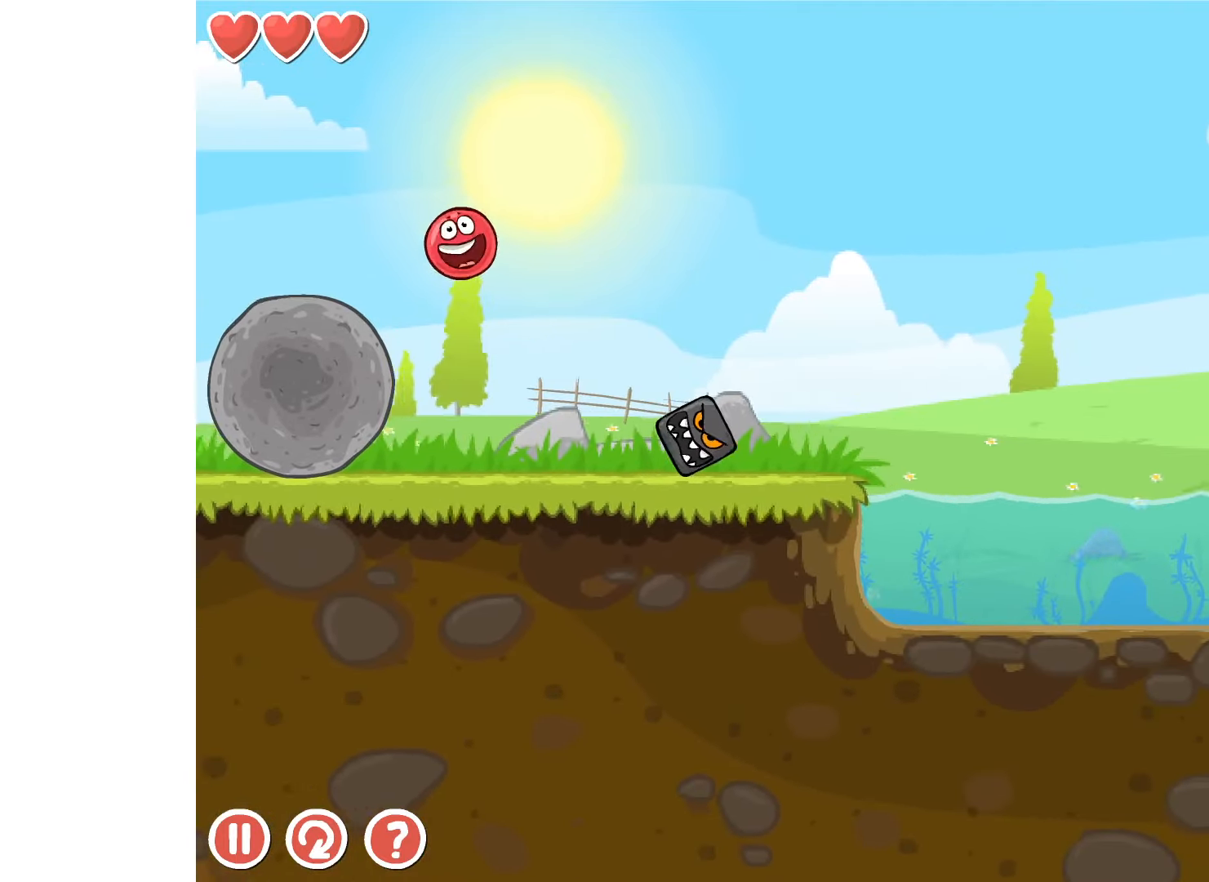
{"keys": ["left"], "events": [[67, "left", "up"], [467, "left", "down"]]}
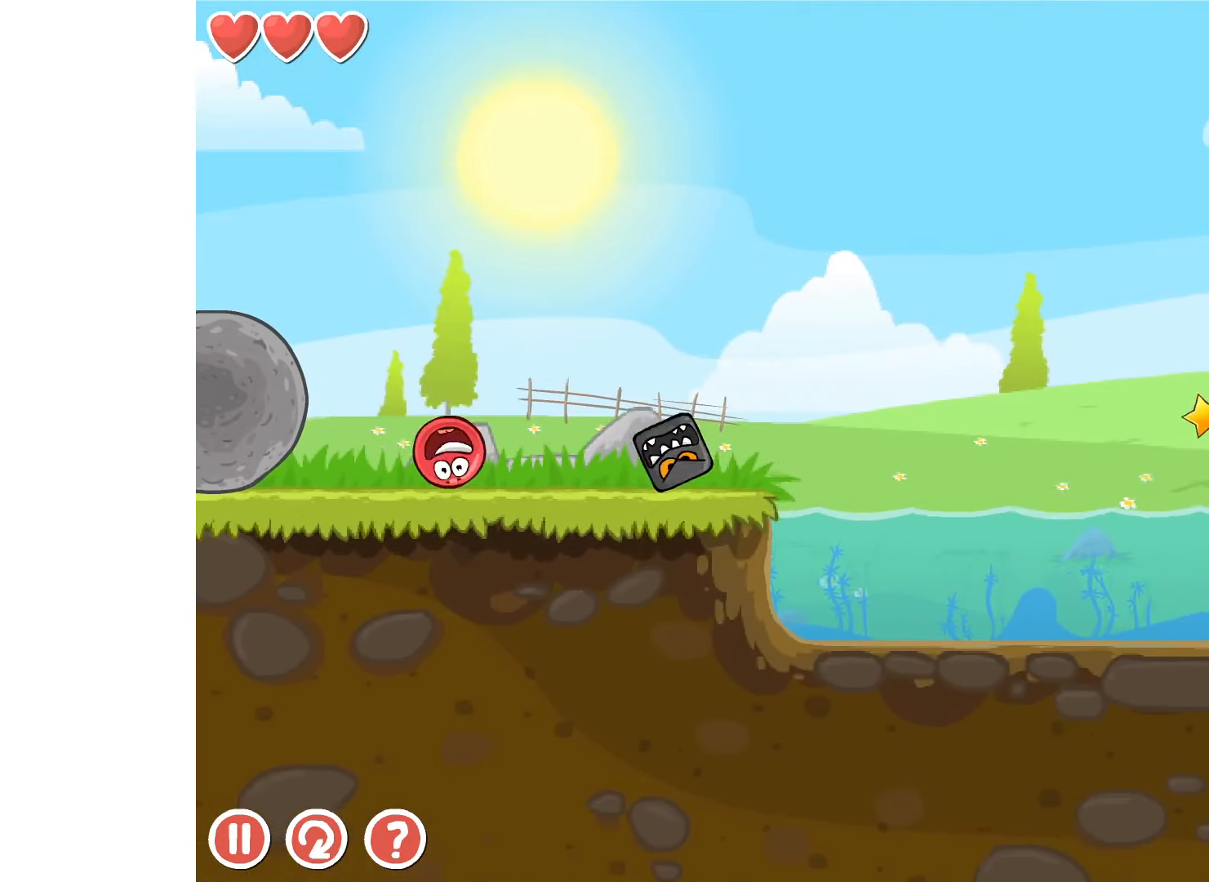
{"keys": [], "events": [[133, "left", "up"]]}
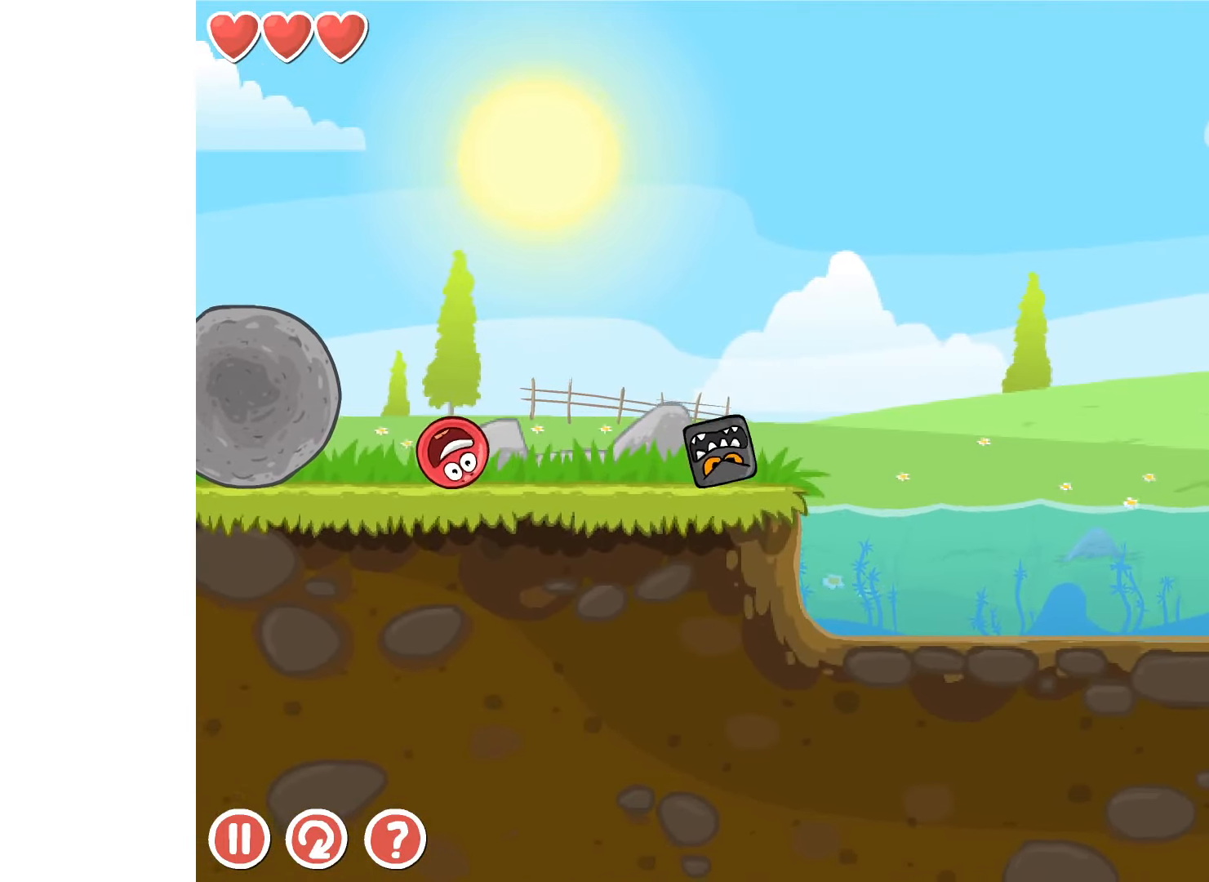
{"keys": [], "events": [[117, "right", "down"], [200, "right", "up"], [367, "left", "down"], [500, "left", "up"]]}
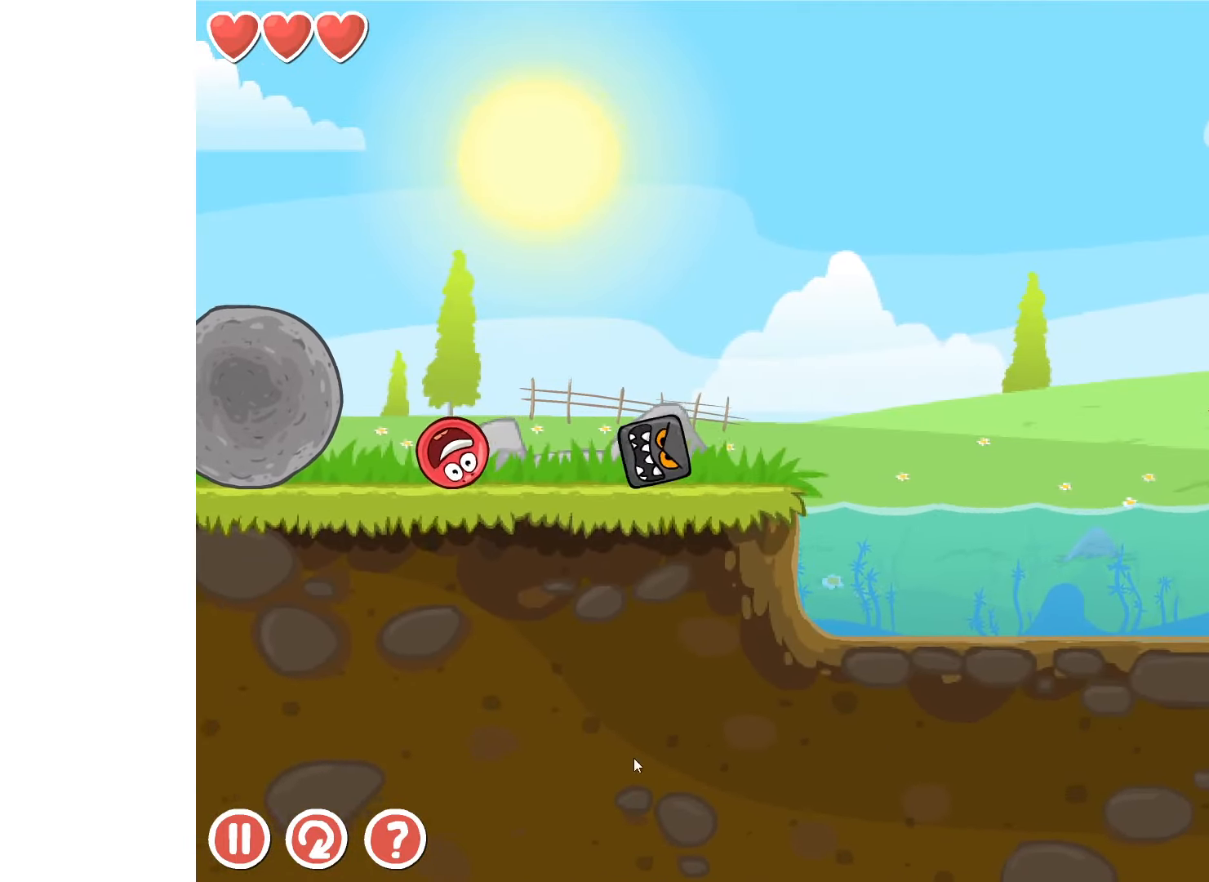
{"keys": [], "events": [[317, "right", "down"], [400, "right", "up"]]}
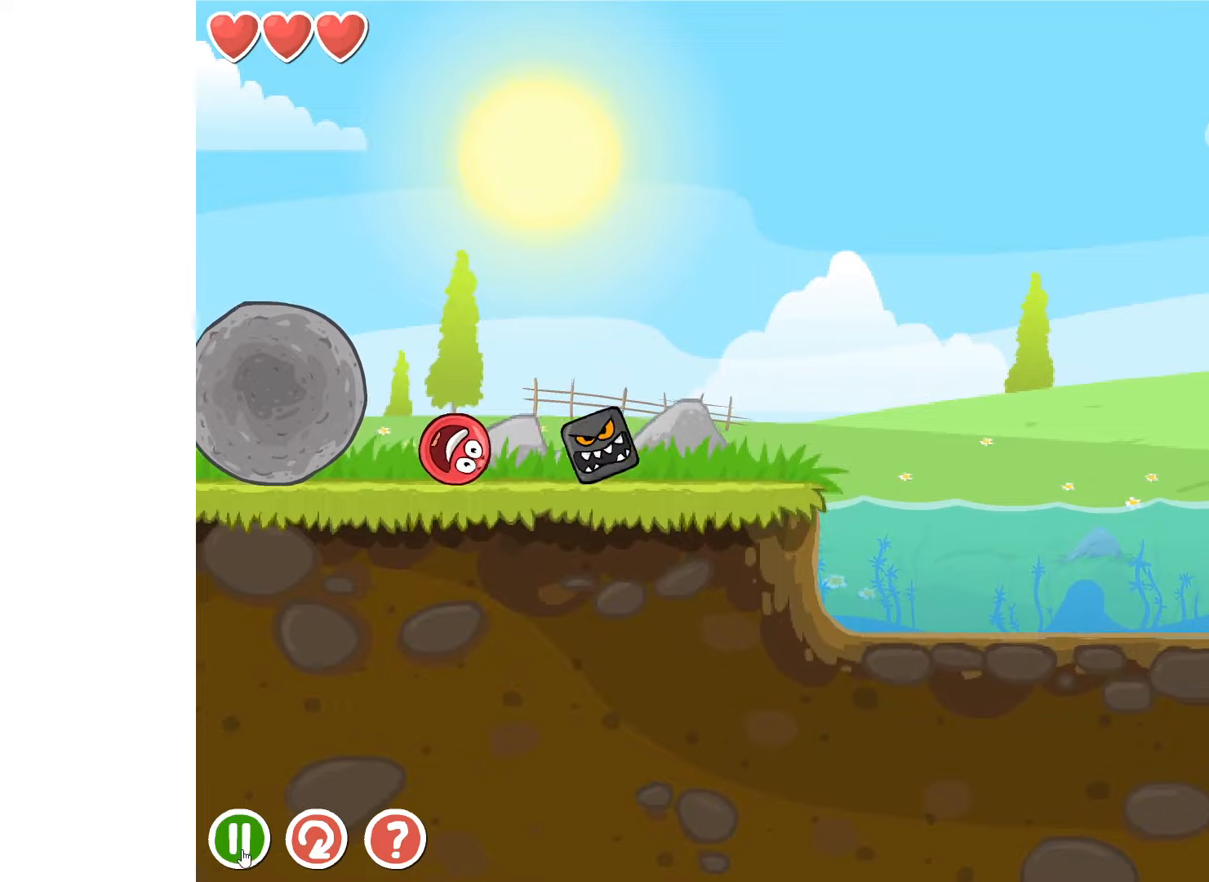
{"keys": [], "events": [[50, "up", "down"], [334, "up", "up"]]}
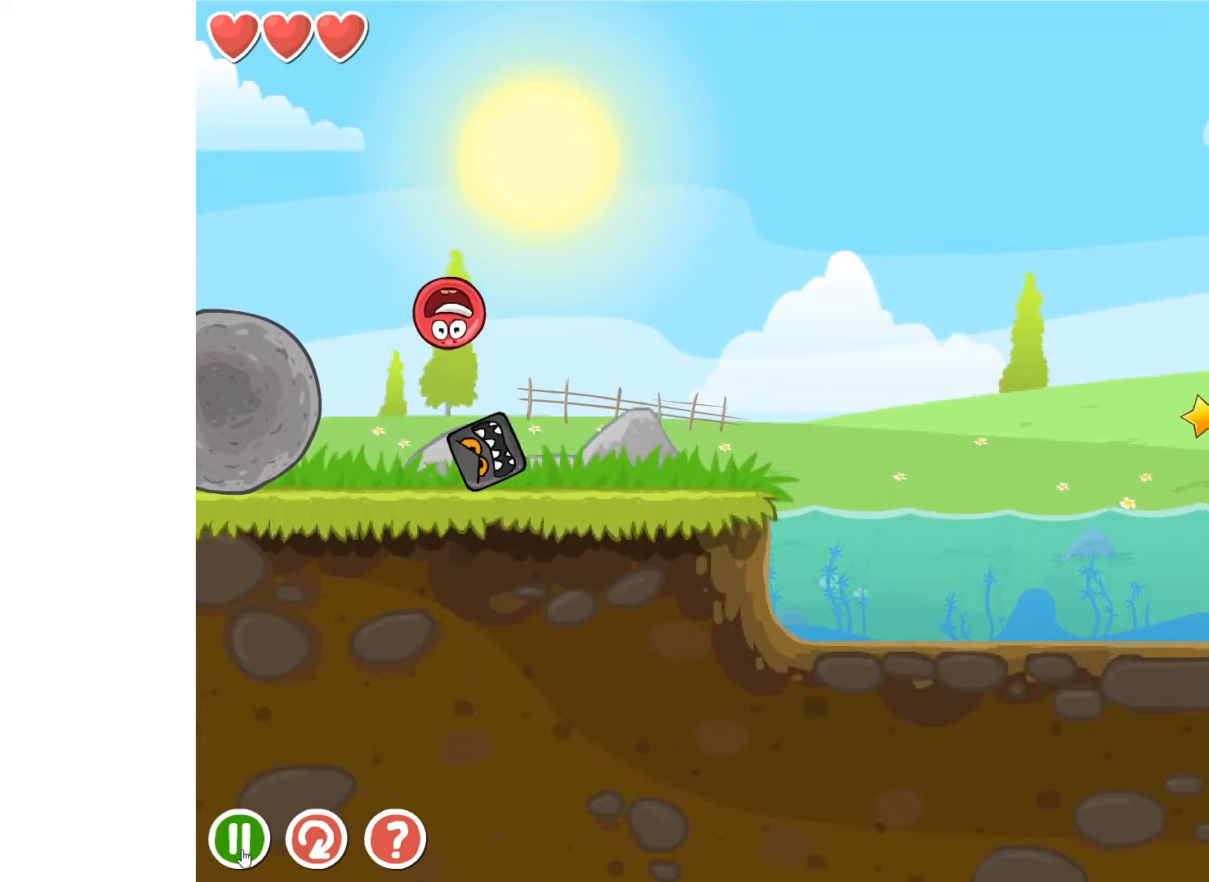
{"keys": ["right"], "events": [[250, "left", "down"], [434, "left", "up"], [500, "right", "down"]]}
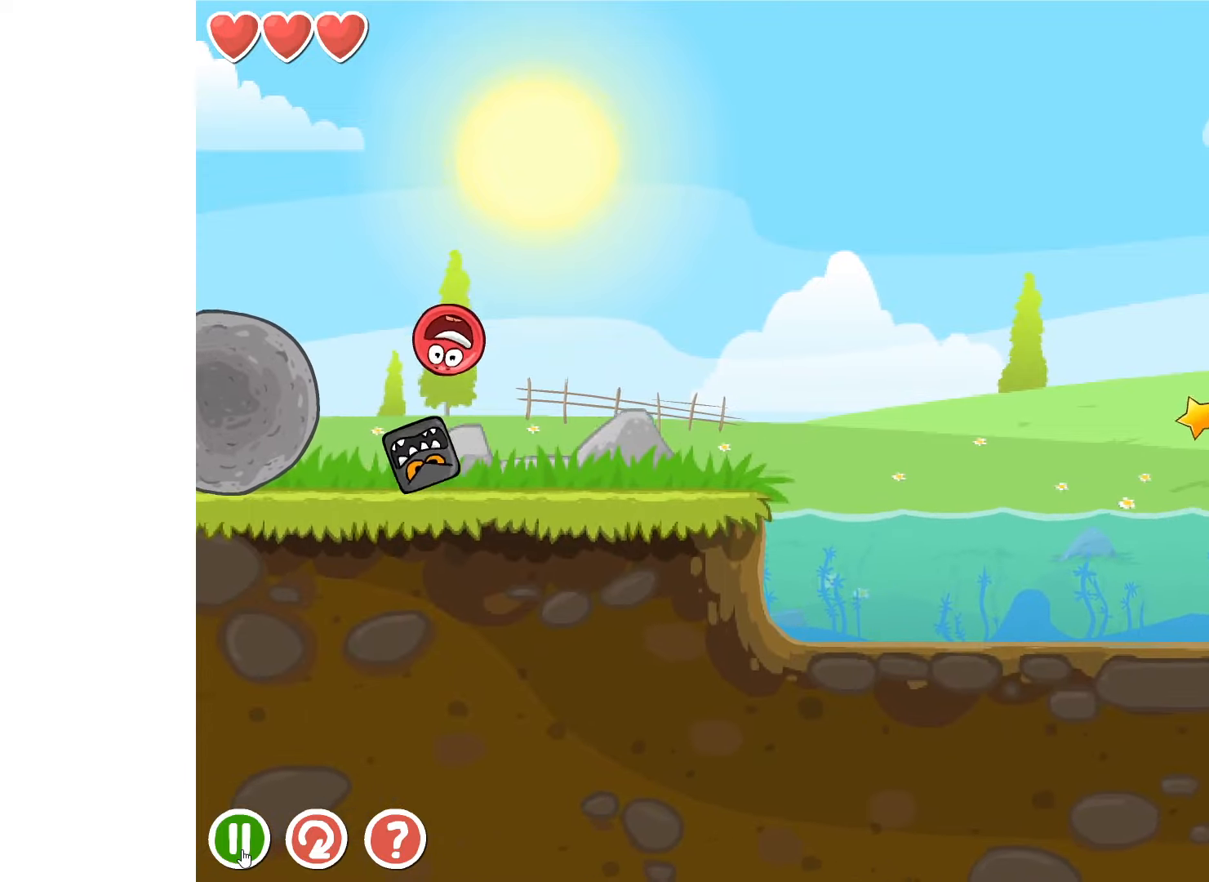
{"keys": [], "events": [[100, "right", "up"], [400, "right", "down"], [500, "right", "up"]]}
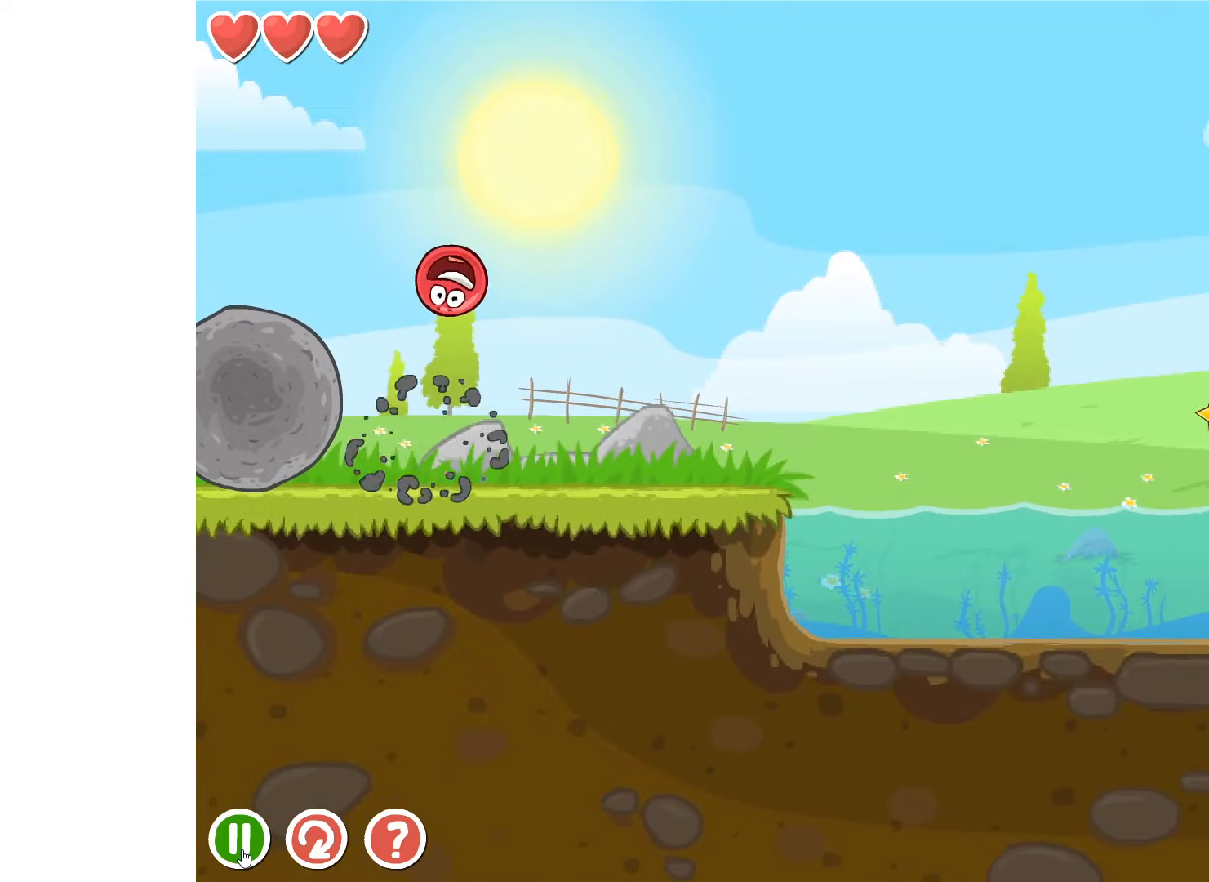
{"keys": [], "events": [[200, "left", "down"], [367, "left", "up"]]}
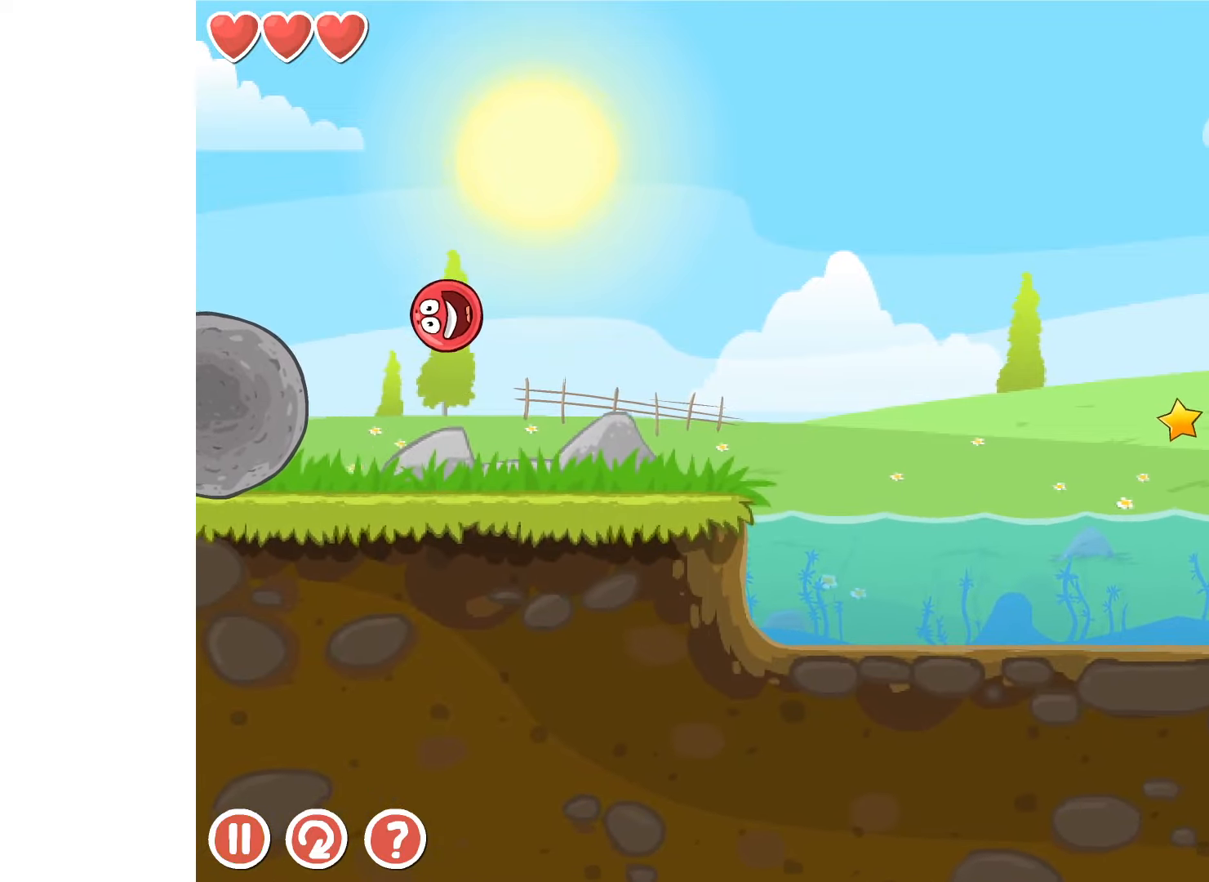
{"keys": ["right"], "events": [[384, "right", "down"]]}
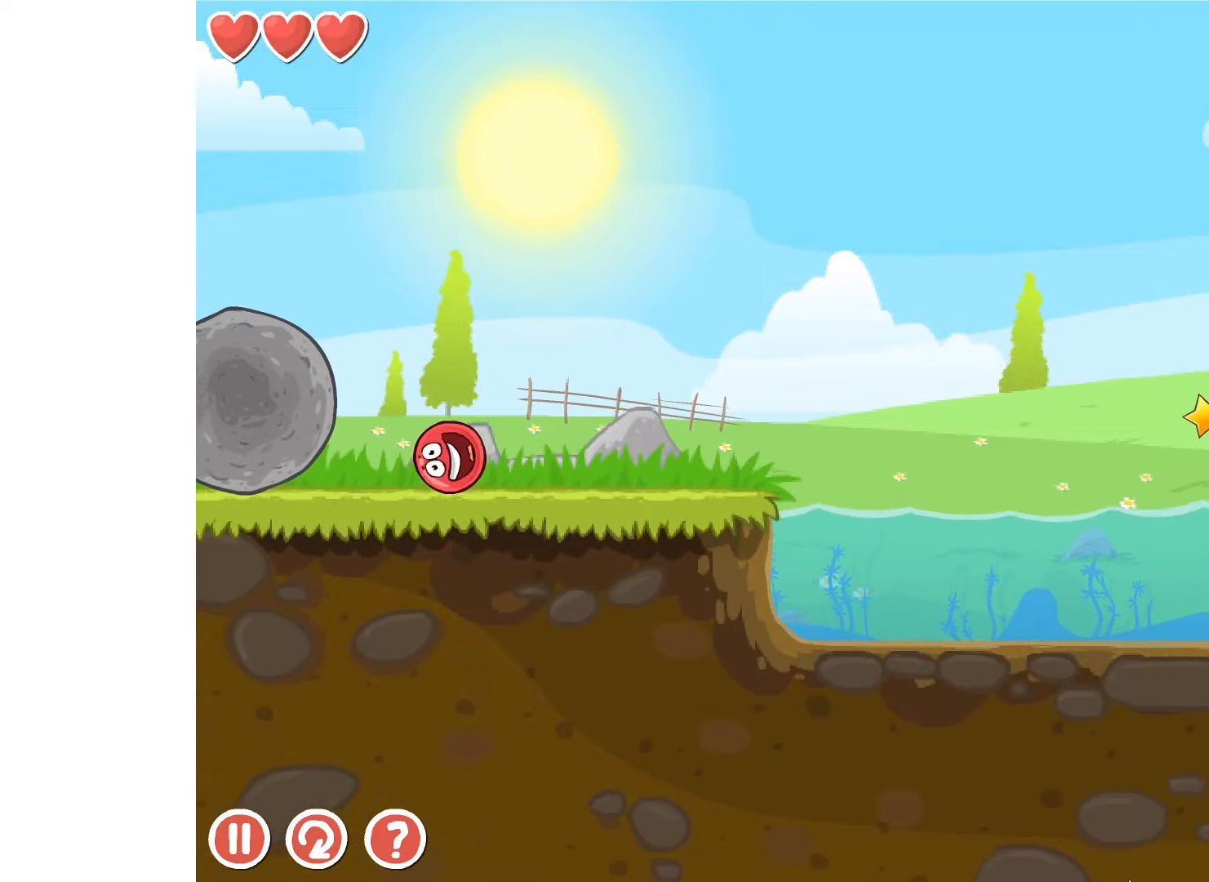
{"keys": ["right"], "events": []}
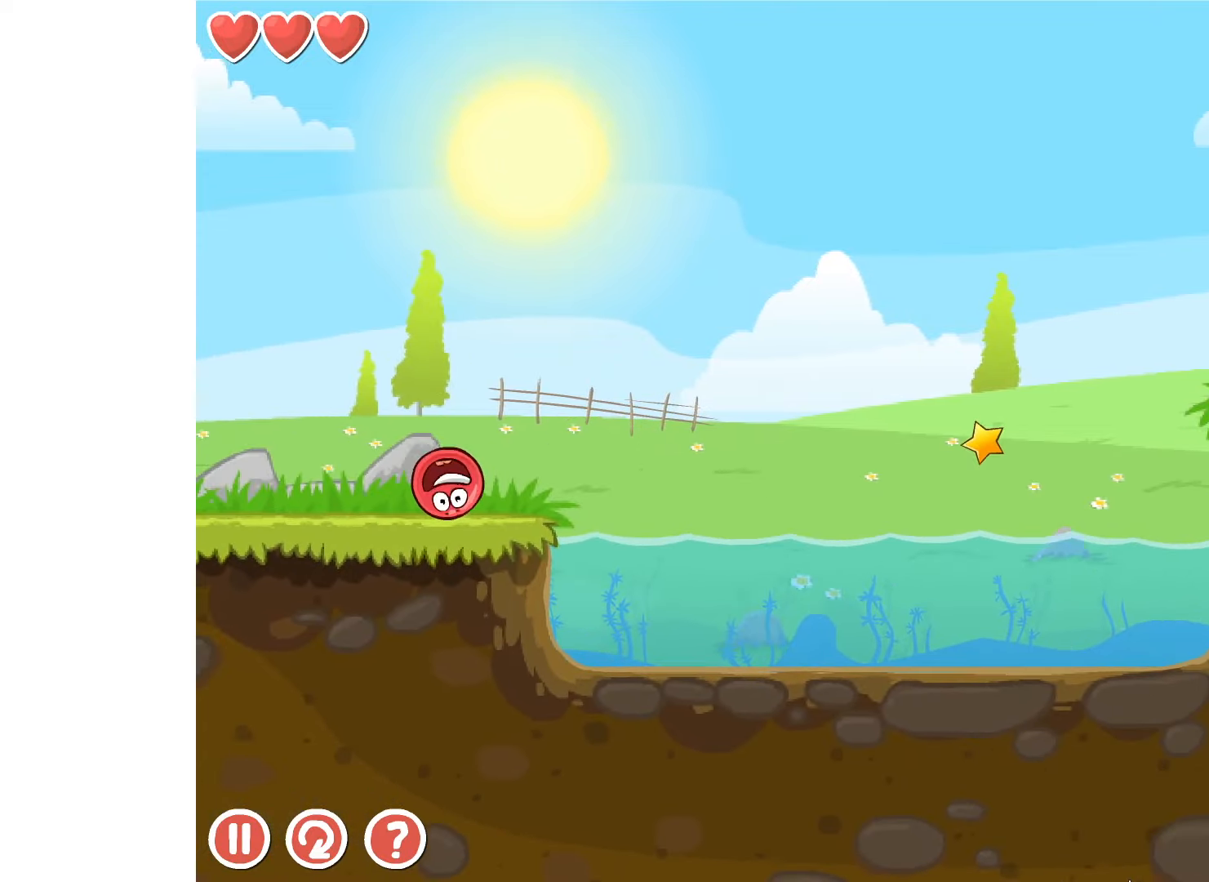
{"keys": ["right"], "events": [[84, "up", "down"], [117, "up", "up"], [200, "up", "down"], [250, "up", "up"]]}
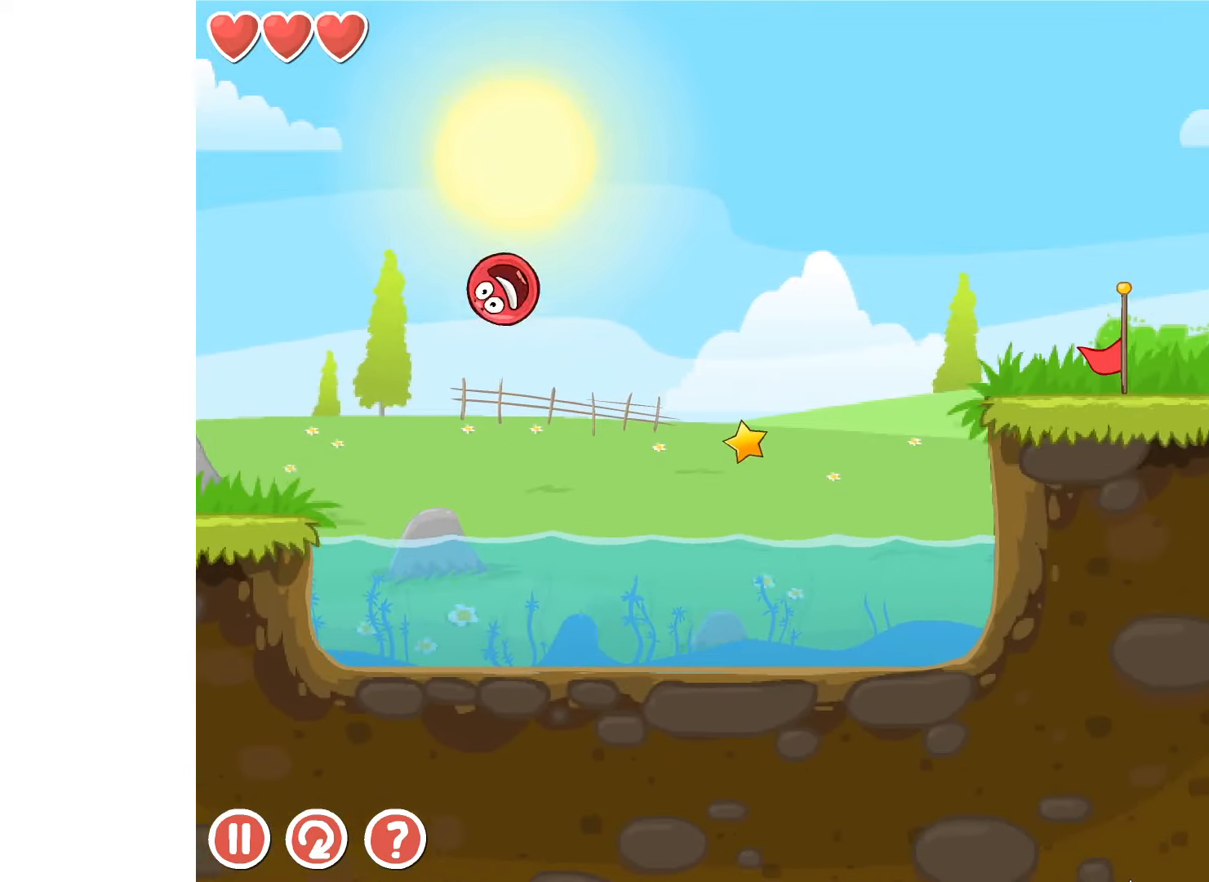
{"keys": [], "events": [[467, "right", "up"]]}
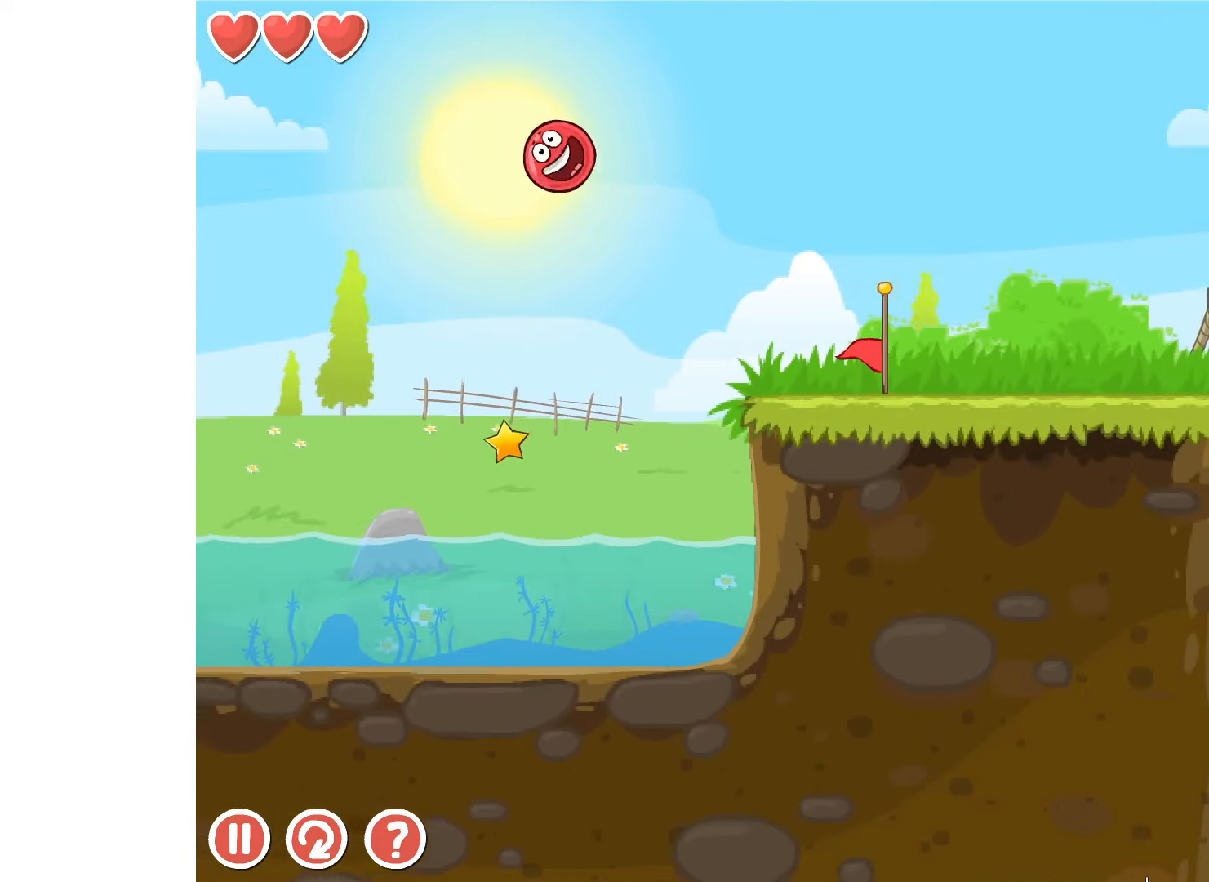
{"keys": [], "events": [[17, "left", "down"], [384, "left", "up"]]}
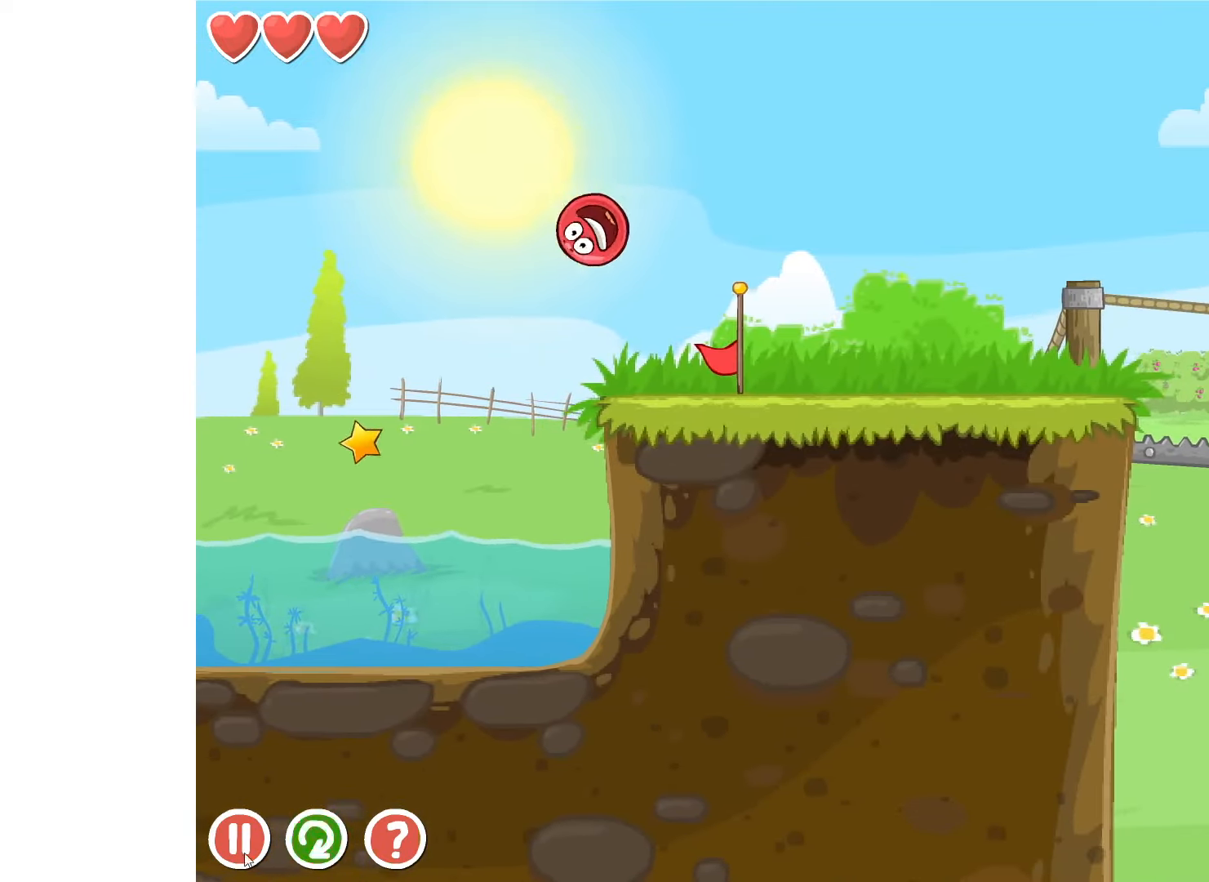
{"keys": [], "events": []}
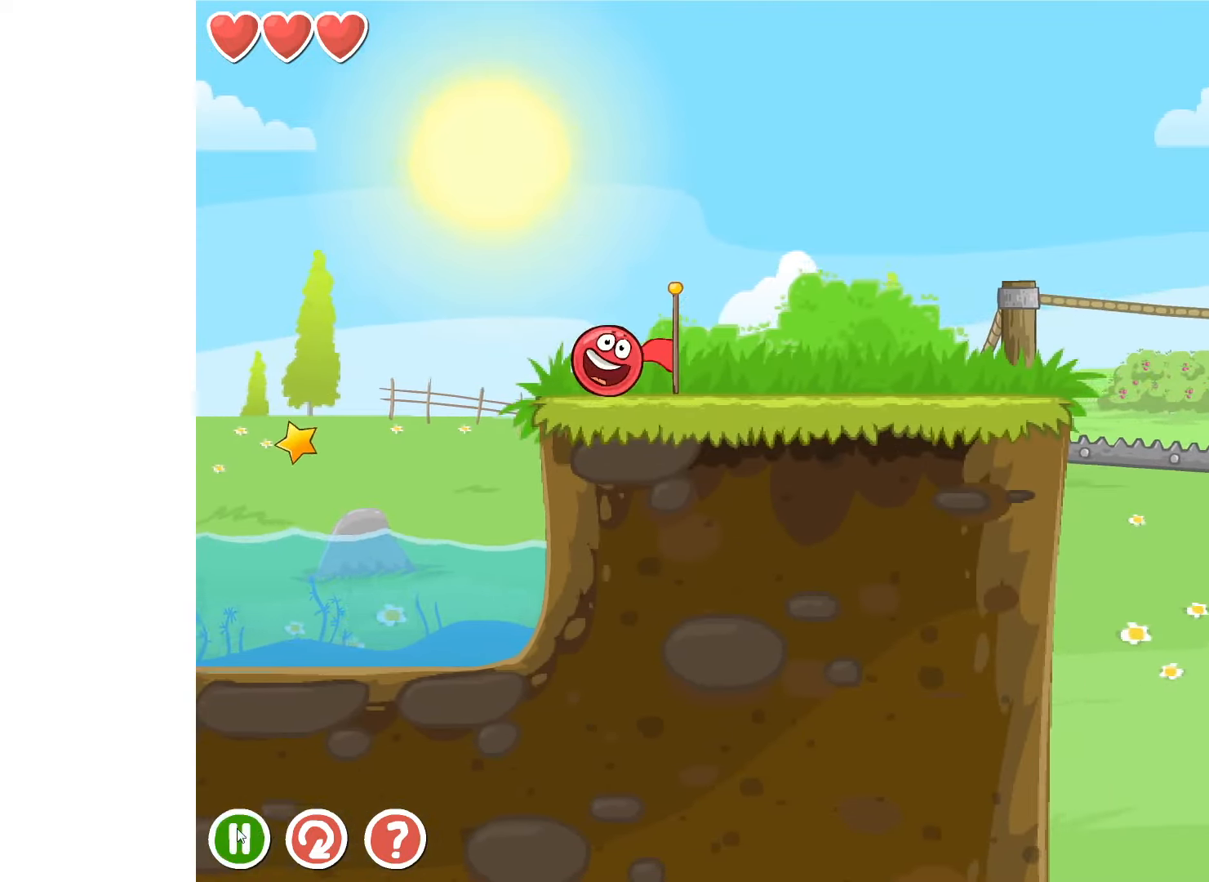
{"keys": ["right"], "events": [[333, "right", "down"]]}
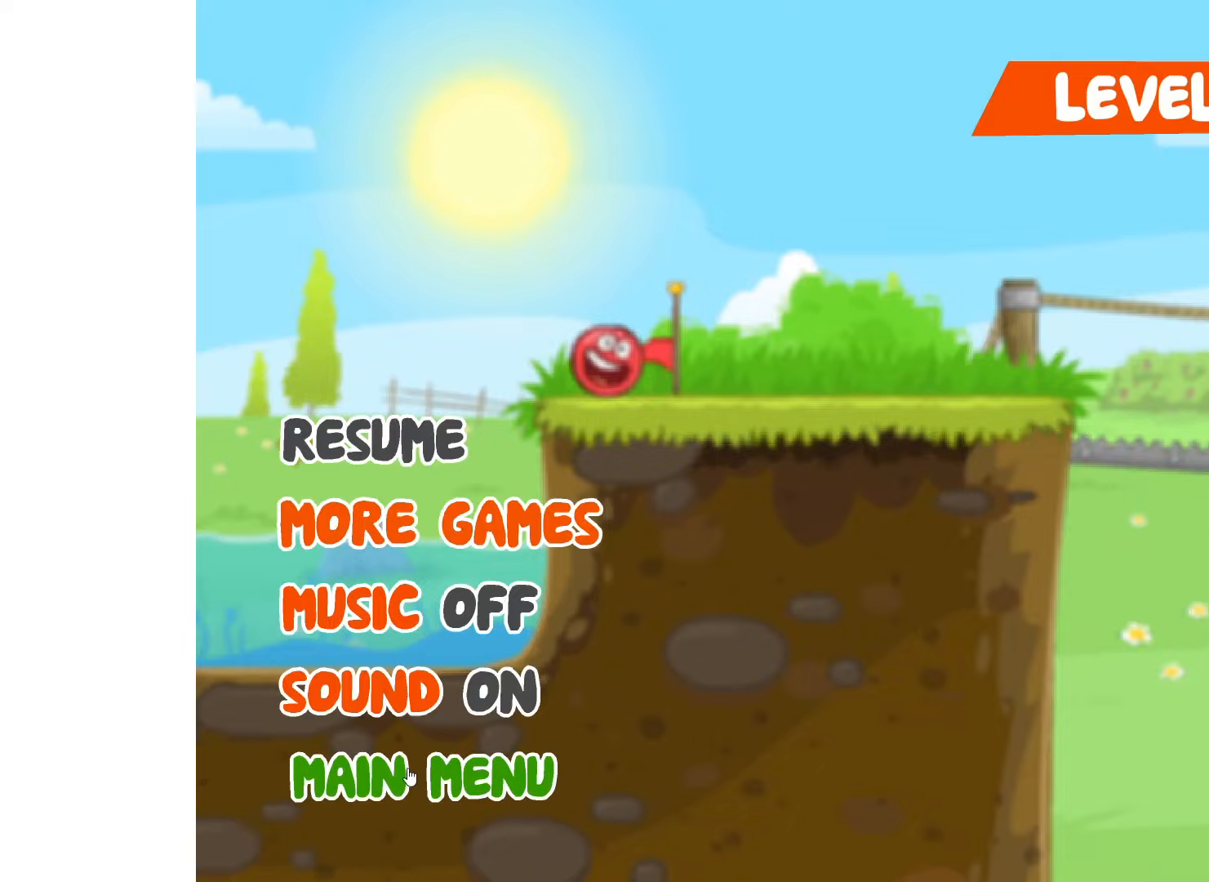
{"keys": ["right"], "events": []}
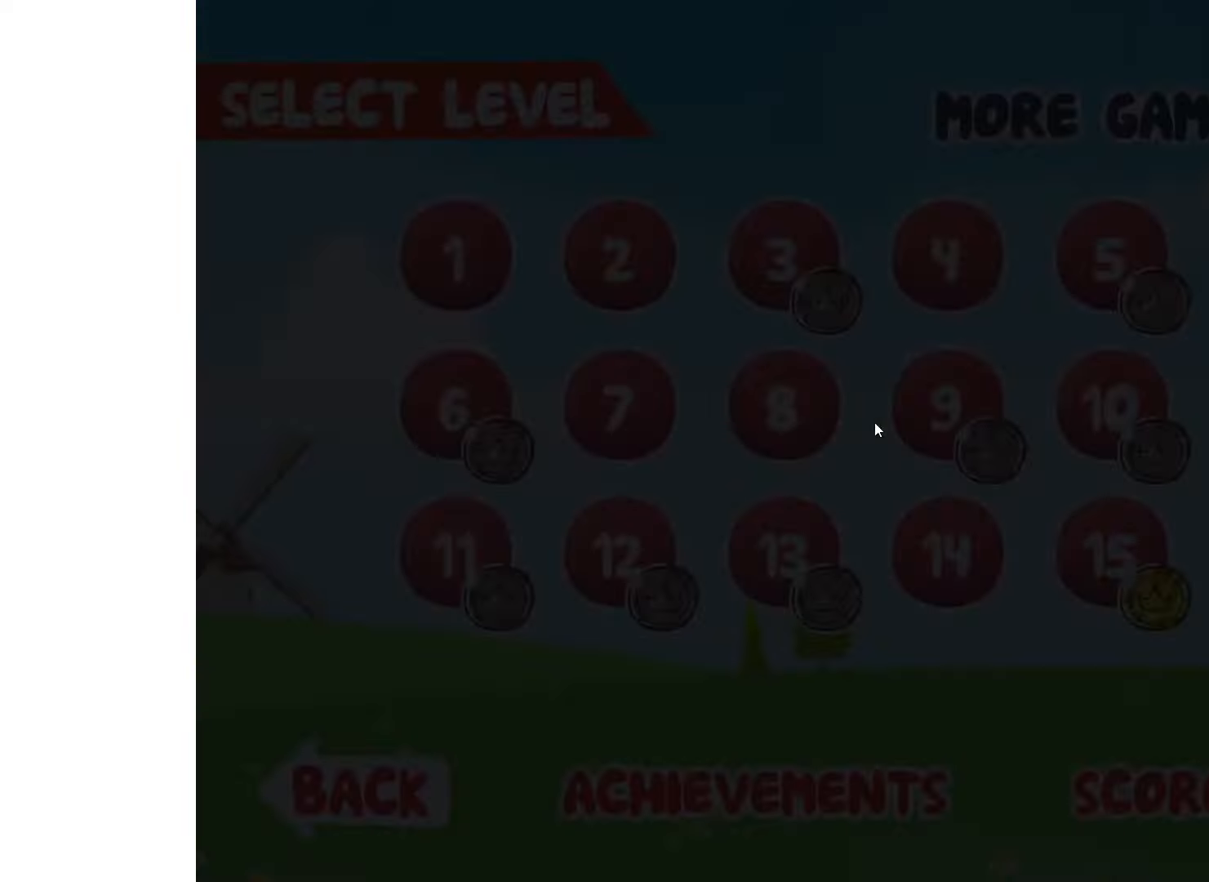
{"keys": ["right"], "events": []}
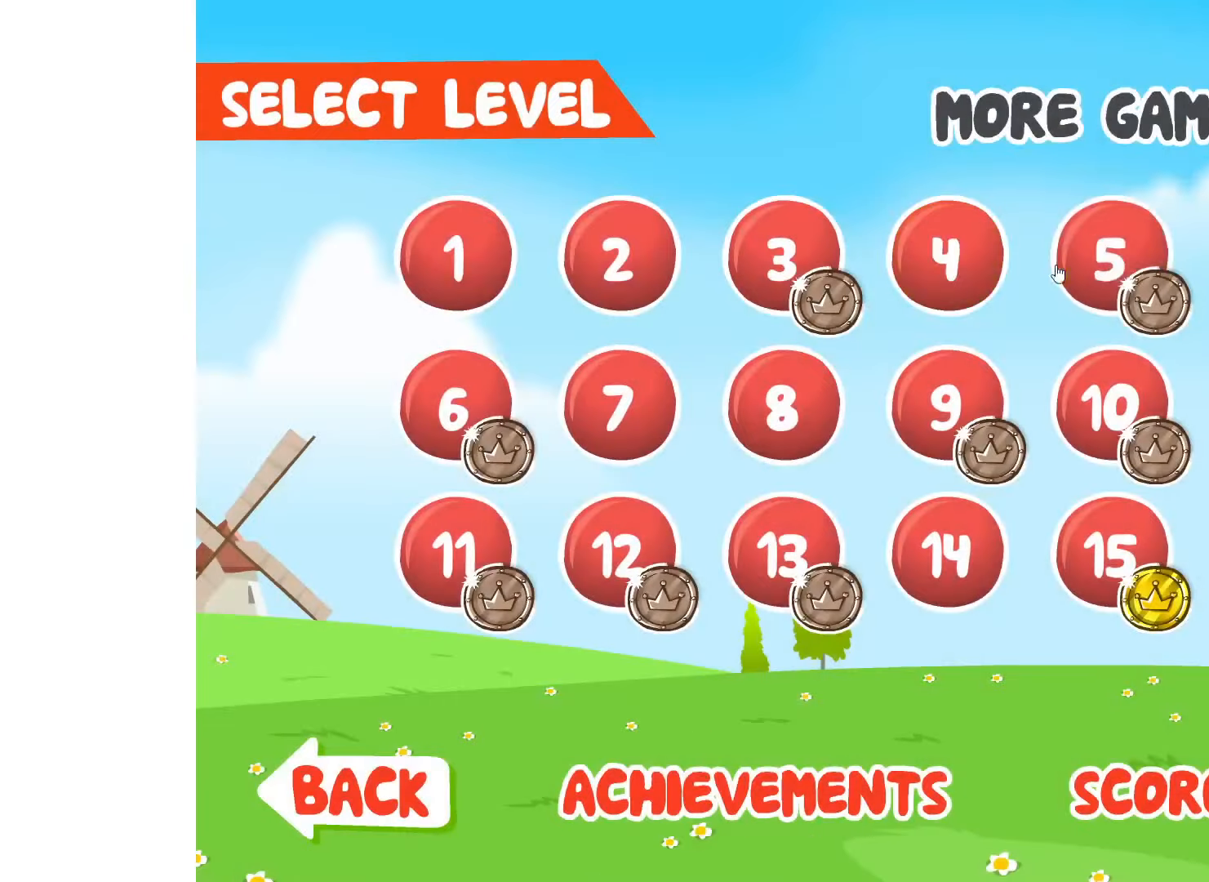
{"keys": ["right"], "events": []}
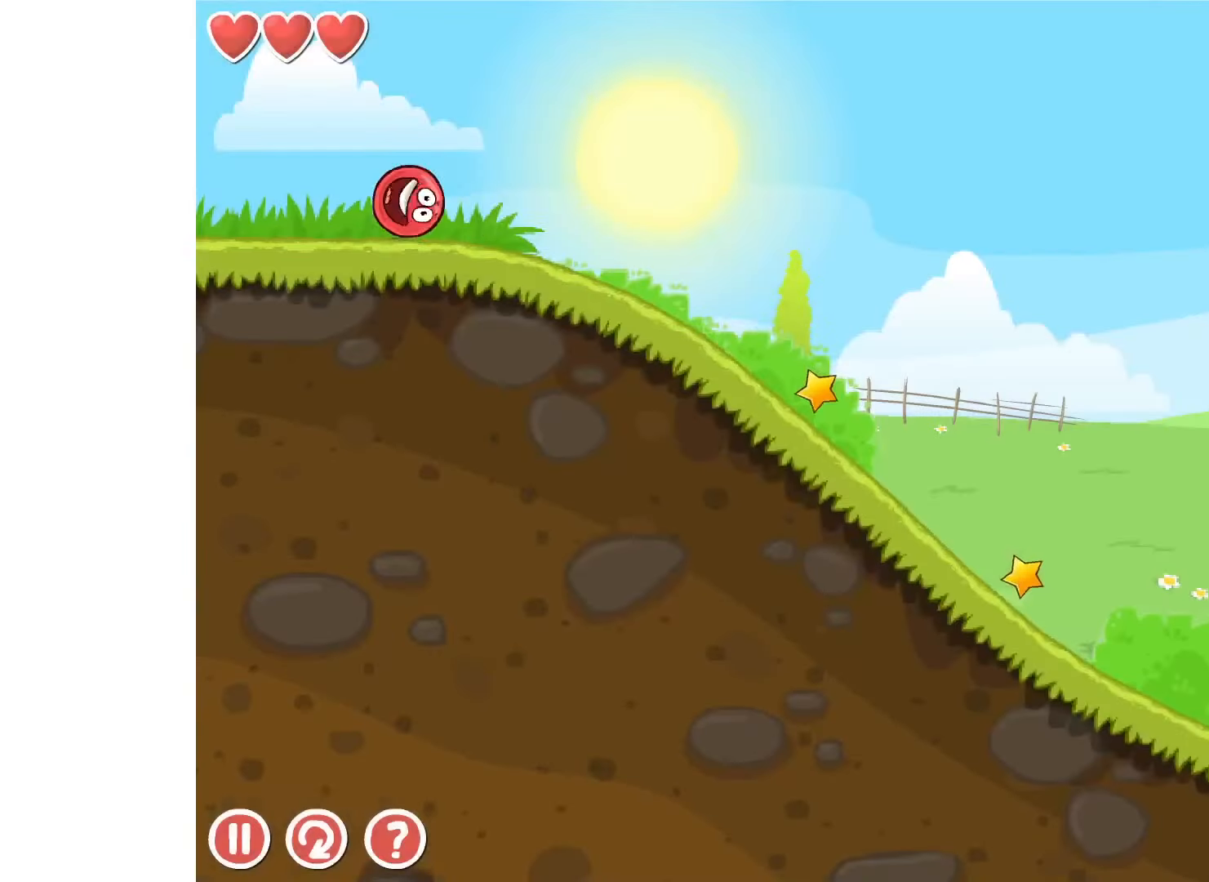
{"keys": ["right"], "events": []}
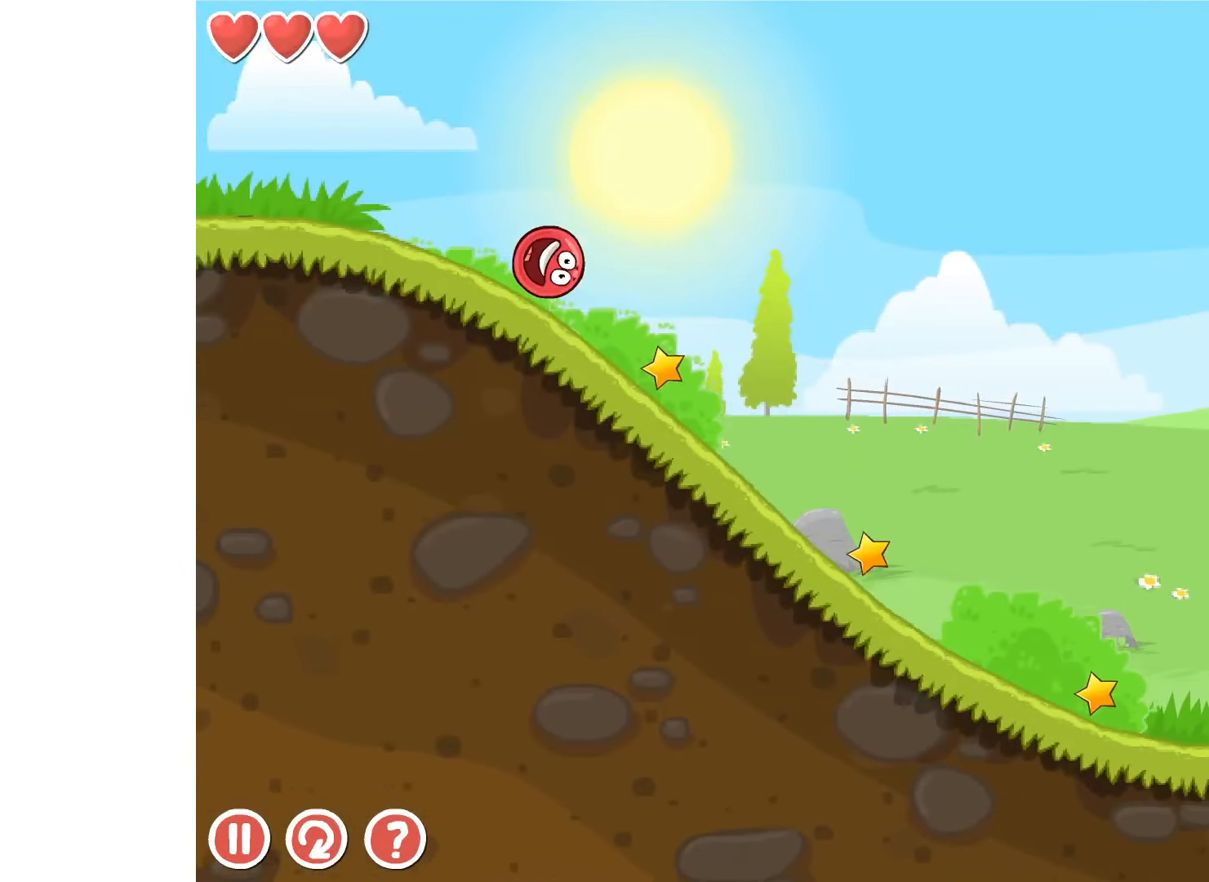
{"keys": ["right"], "events": []}
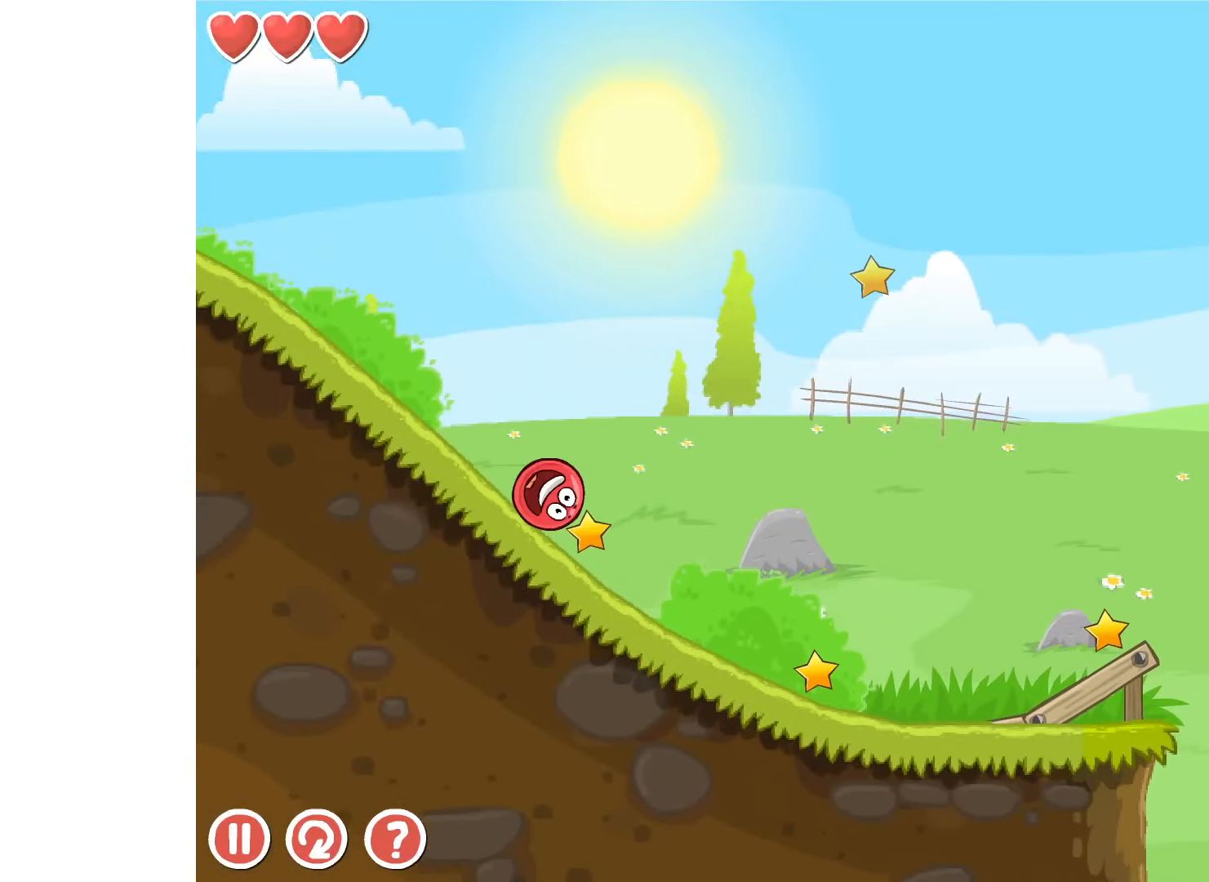
{"keys": ["right"], "events": []}
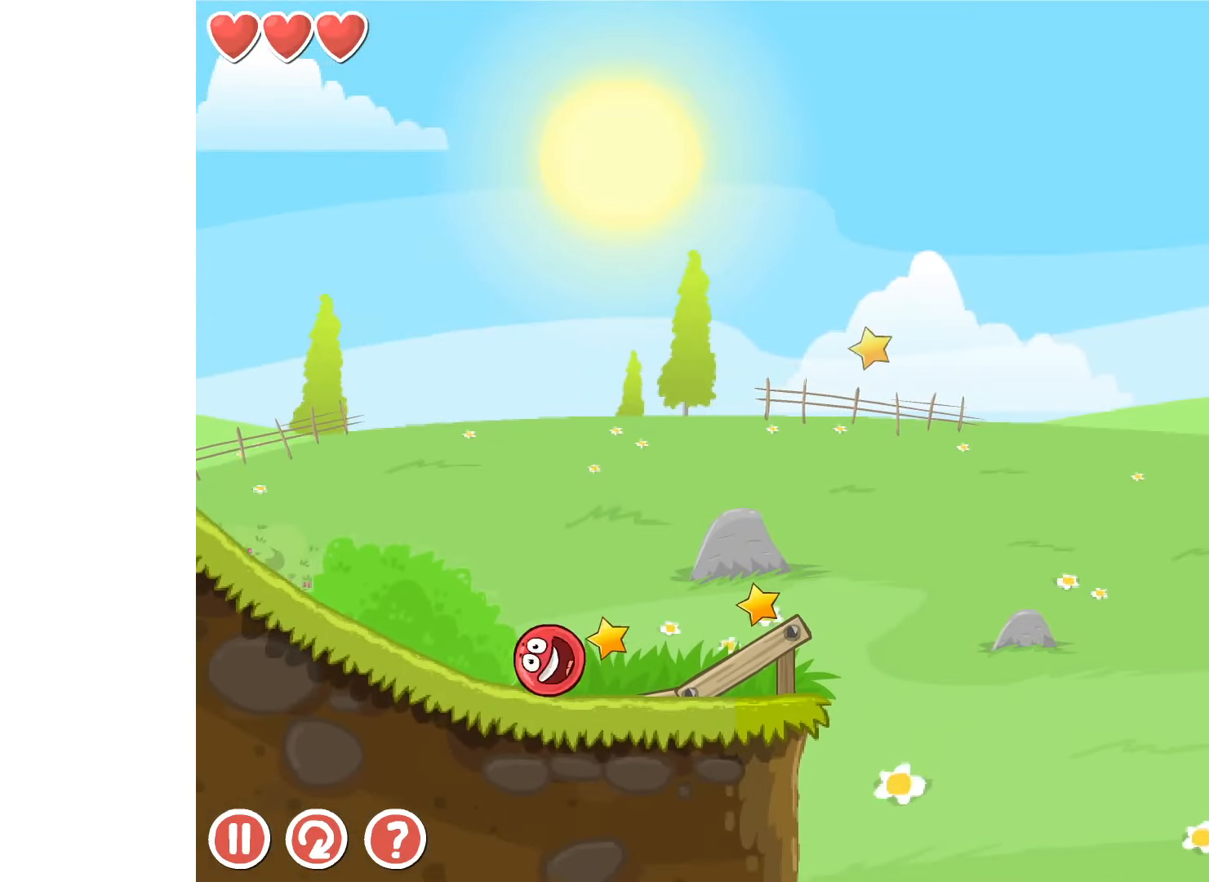
{"keys": ["right"], "events": [[150, "up", "down"], [183, "up", "up"], [283, "up", "down"], [316, "up", "up"], [400, "up", "down"], [450, "up", "up"]]}
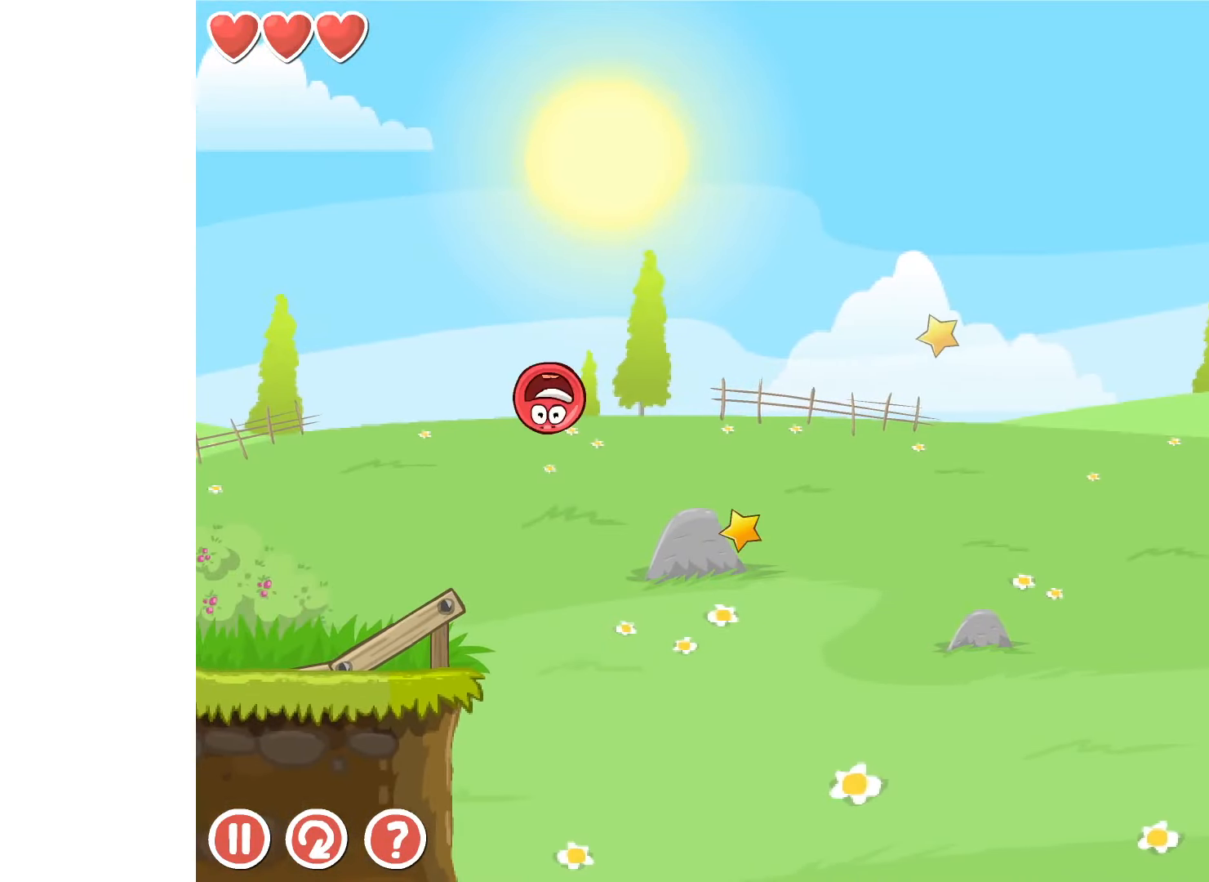
{"keys": ["right", "up"], "events": [[200, "up", "down"]]}